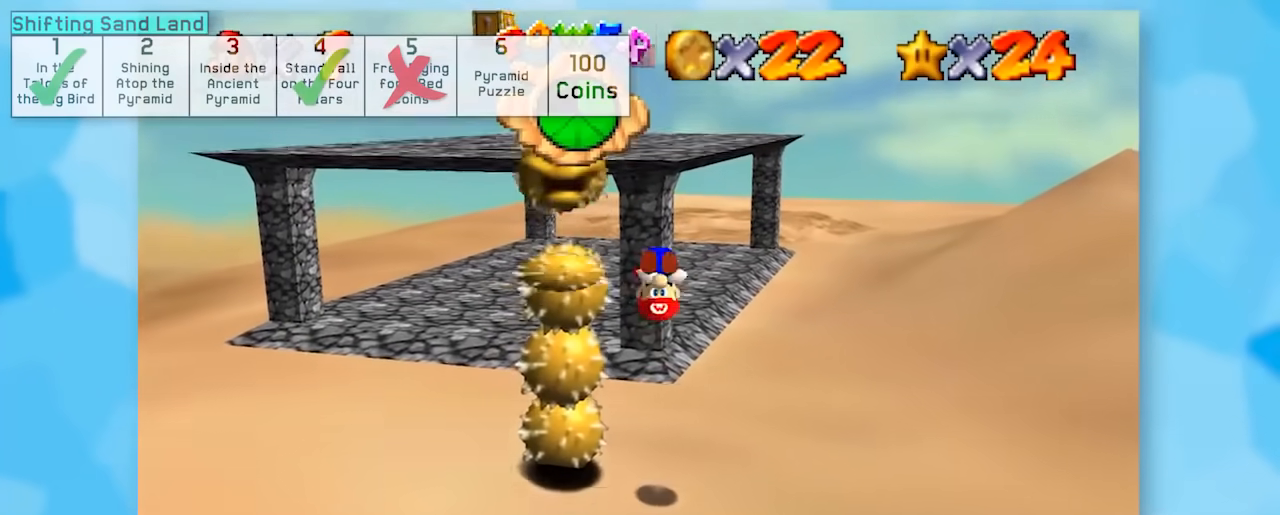
Gameplay with a controller (Nintendo layout); each line is a JSON object with the inputs held at the frame after it. "events" lists button and stick changes between this image and that frame as [ms after this image, input, new state], when the widget could be followed in between. Not read: L1 L3 R3.
{"buttons": [], "left_stick": "center", "events": []}
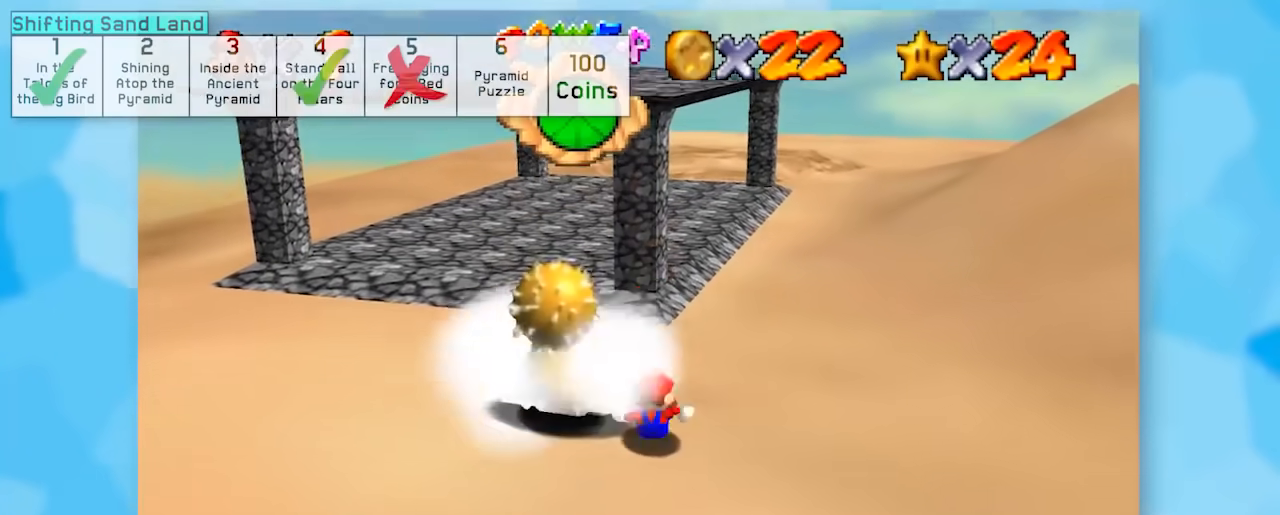
{"buttons": ["Z"], "left_stick": "center", "events": [[50, "Z", "down"], [100, "C_RIGHT", "down"], [233, "C_RIGHT", "up"], [383, "C_RIGHT", "down"], [483, "C_RIGHT", "up"]]}
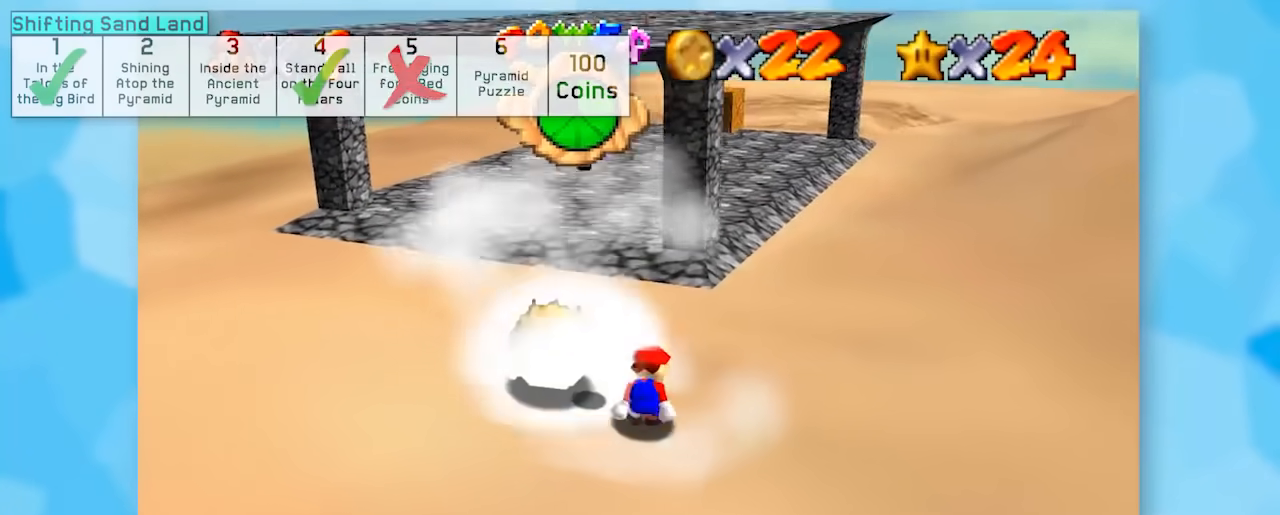
{"buttons": ["Z"], "left_stick": "center", "events": []}
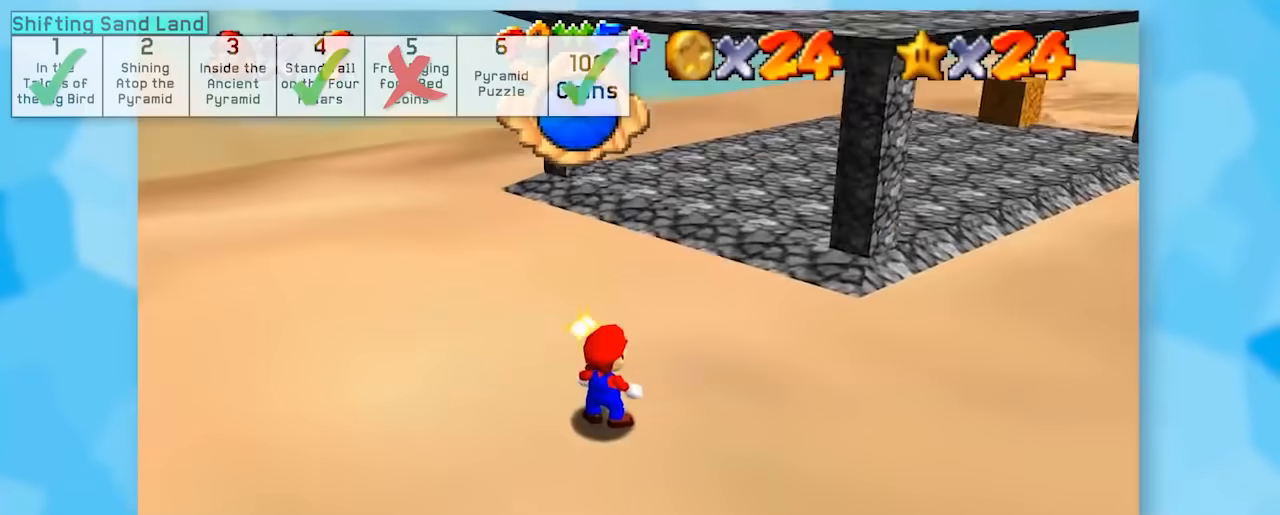
{"buttons": ["Z"], "left_stick": "up", "events": [[350, "left_stick", "up"]]}
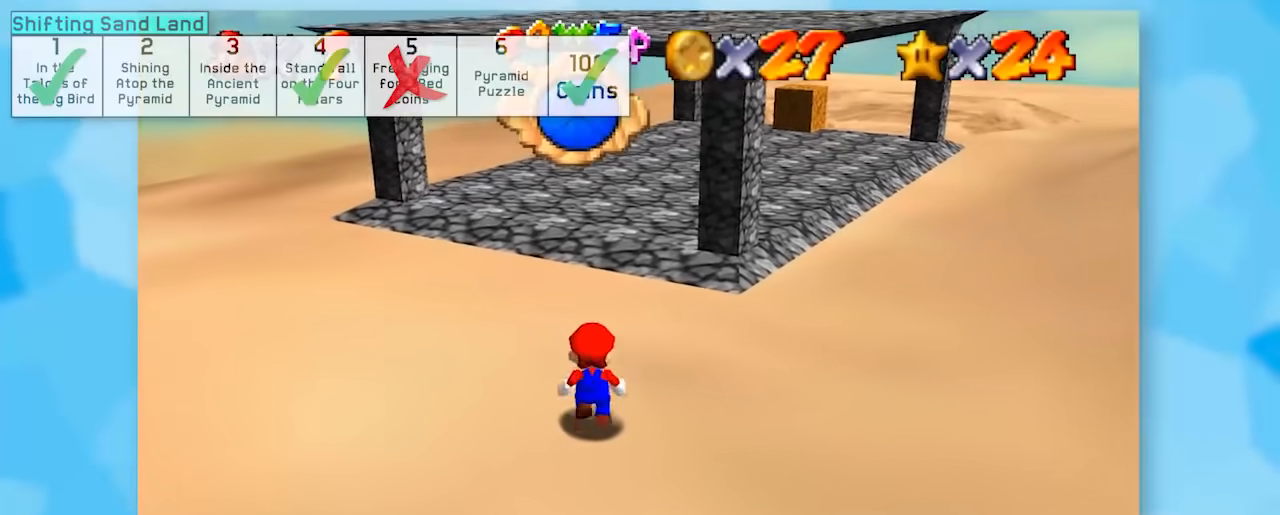
{"buttons": ["Z"], "left_stick": "up", "events": [[17, "left_stick", "center"], [267, "A", "down"], [300, "left_stick", "up"], [350, "A", "up"]]}
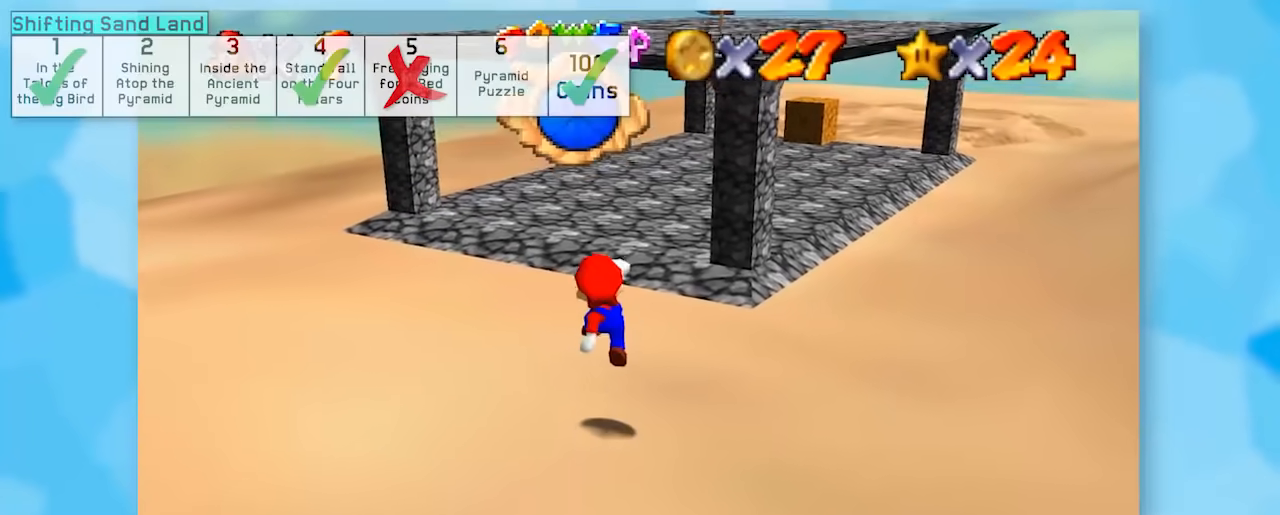
{"buttons": ["Z"], "left_stick": "up", "events": [[233, "A", "down"], [317, "A", "up"]]}
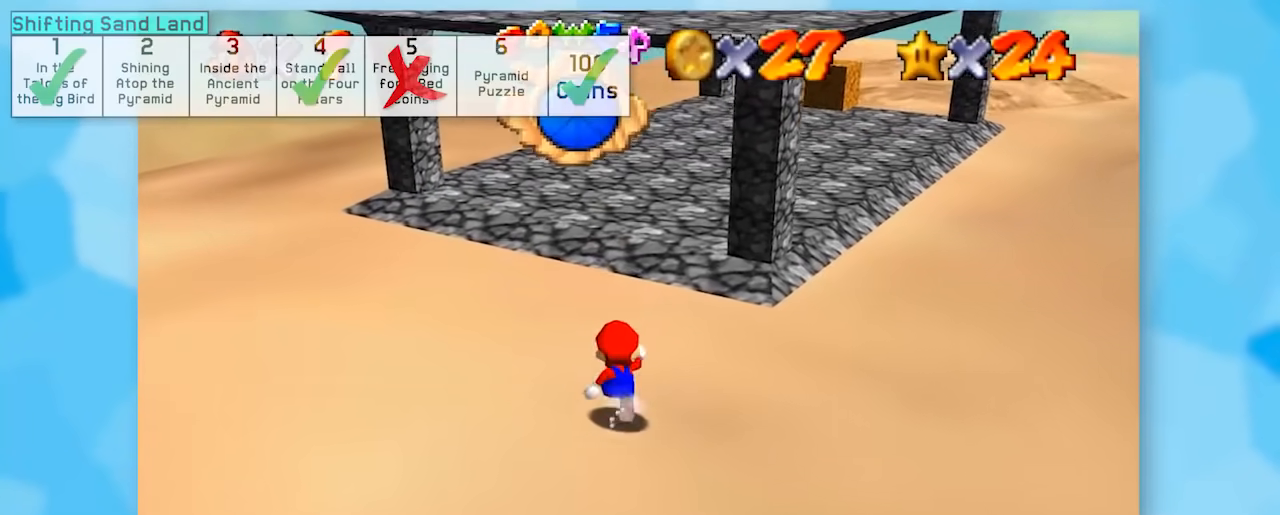
{"buttons": ["Z"], "left_stick": "center", "events": [[67, "A", "down"], [133, "A", "up"], [200, "left_stick", "center"]]}
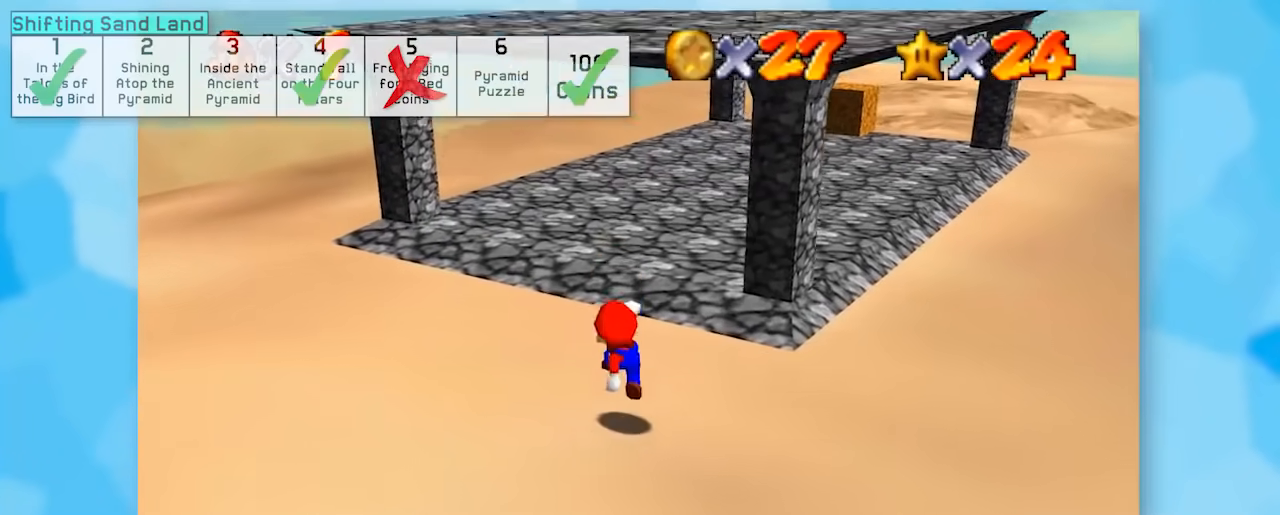
{"buttons": ["A", "Z"], "left_stick": "up-left", "events": [[17, "left_stick", "up"], [133, "A", "down"], [167, "A", "up"], [233, "left_stick", "center"], [317, "C_RIGHT", "down"], [317, "left_stick", "up-left"], [383, "C_RIGHT", "up"], [467, "A", "down"]]}
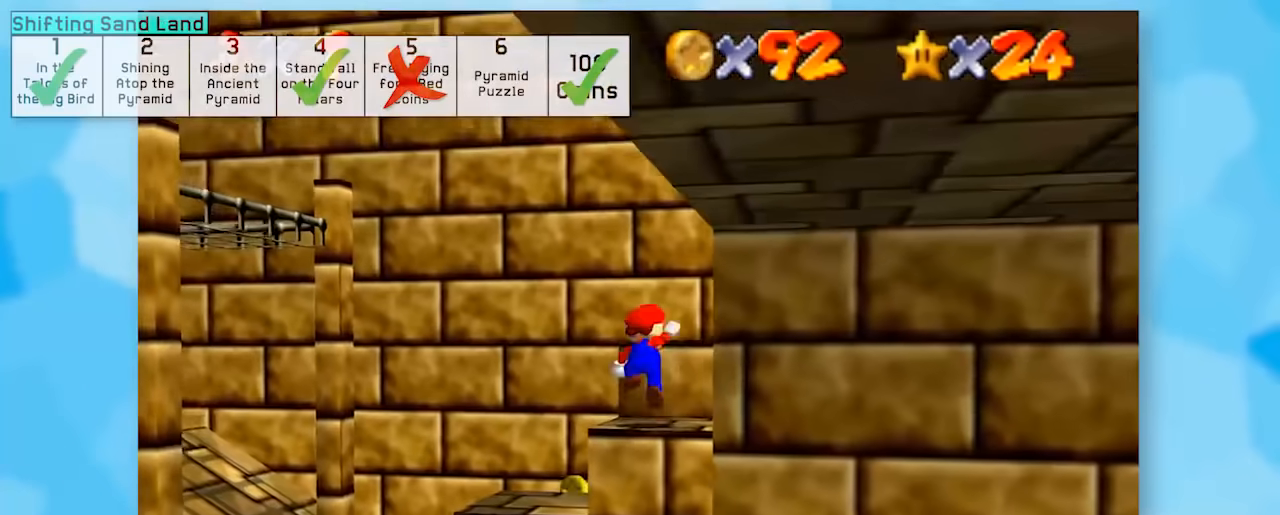
{"buttons": ["Z"], "left_stick": "up-left", "events": [[467, "A", "up"]]}
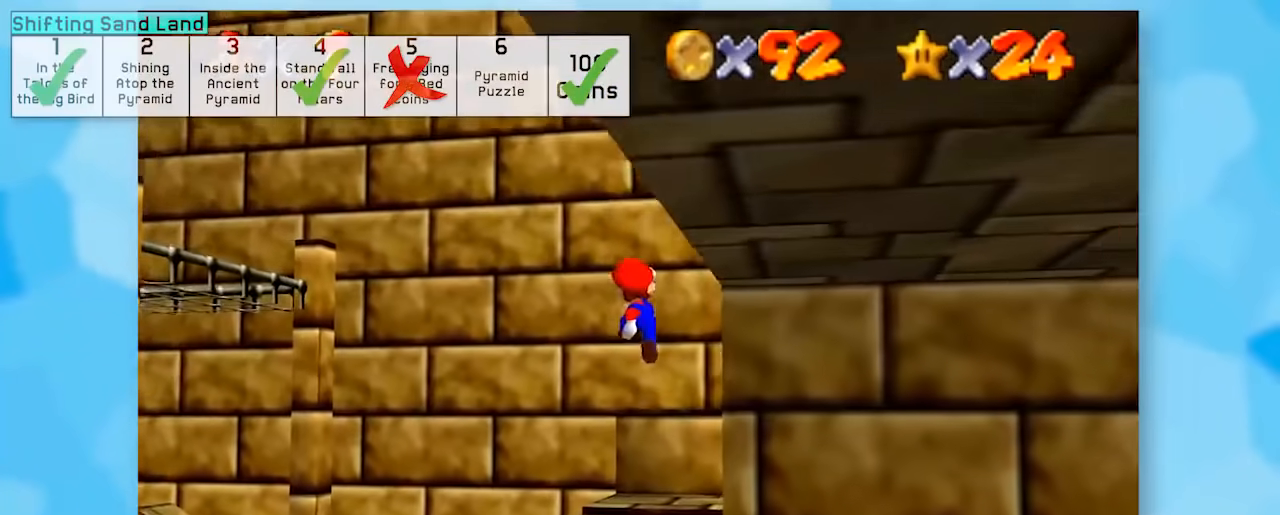
{"buttons": ["Z"], "left_stick": "left", "events": [[433, "left_stick", "left"]]}
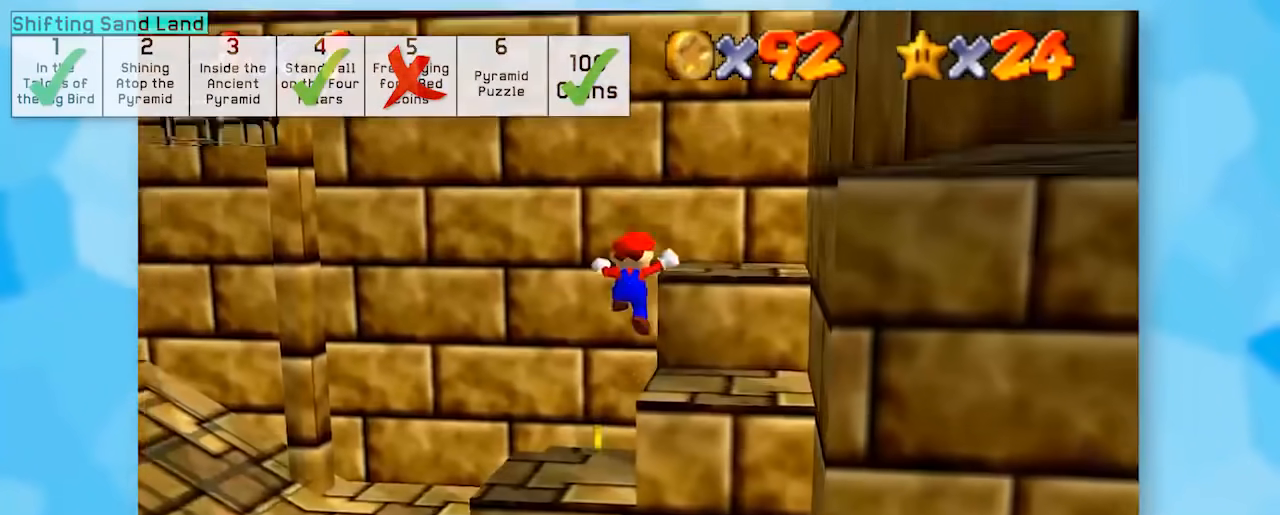
{"buttons": ["Z"], "left_stick": "center", "events": [[217, "left_stick", "center"], [367, "C_LEFT", "down"], [500, "C_LEFT", "up"]]}
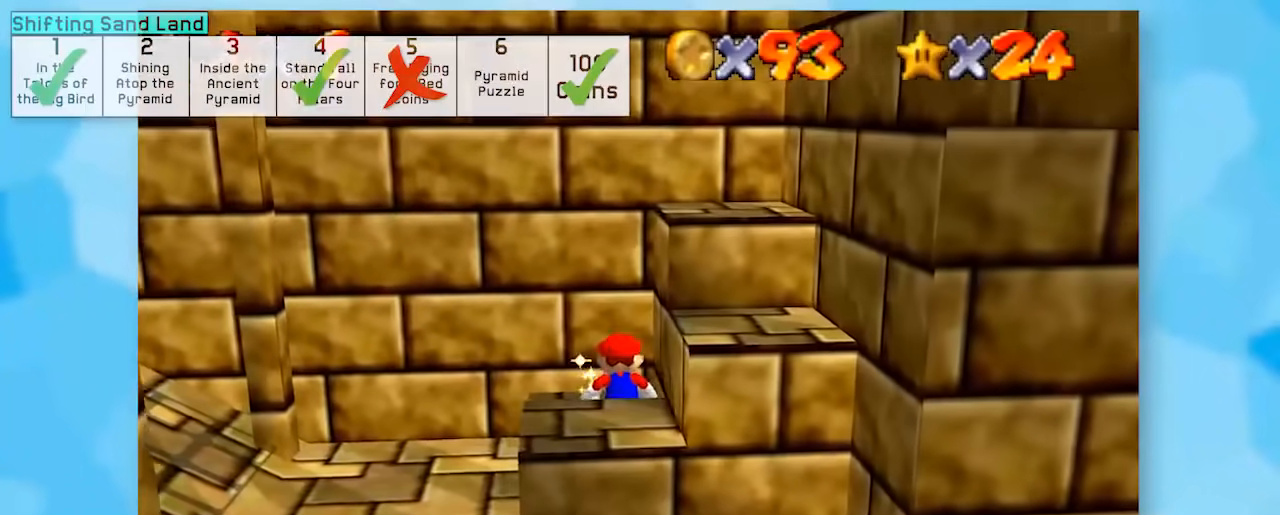
{"buttons": ["Z"], "left_stick": "right", "events": [[83, "C_LEFT", "down"], [150, "left_stick", "right"], [217, "C_LEFT", "up"], [317, "C_LEFT", "down"], [433, "C_LEFT", "up"]]}
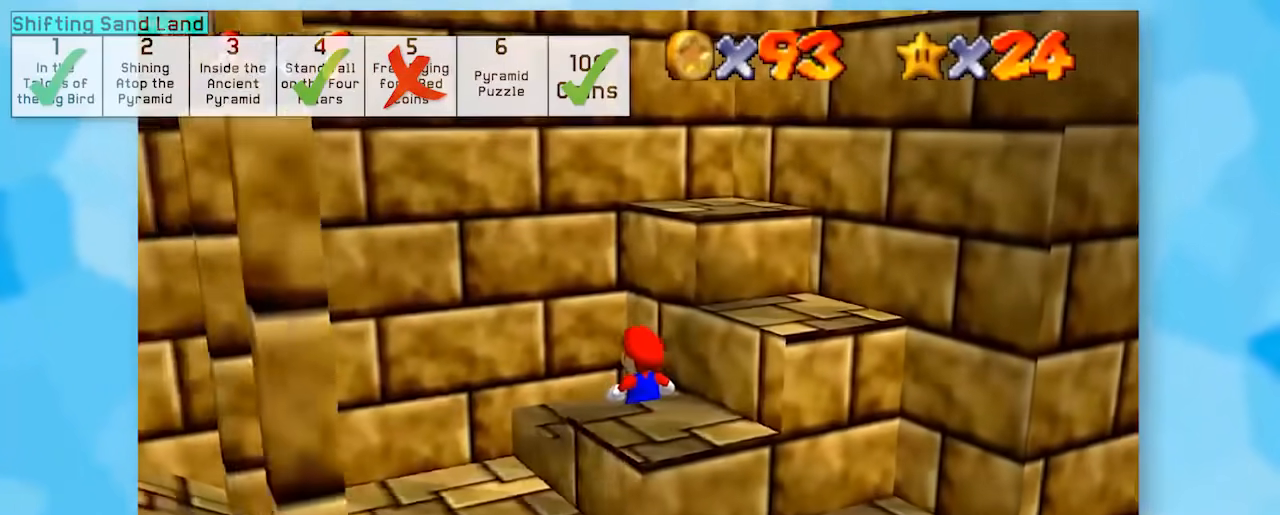
{"buttons": ["A", "Z"], "left_stick": "up-right", "events": [[33, "C_LEFT", "down"], [150, "C_LEFT", "up"], [183, "left_stick", "up-right"], [217, "C_LEFT", "down"], [283, "C_LEFT", "up"], [367, "A", "down"]]}
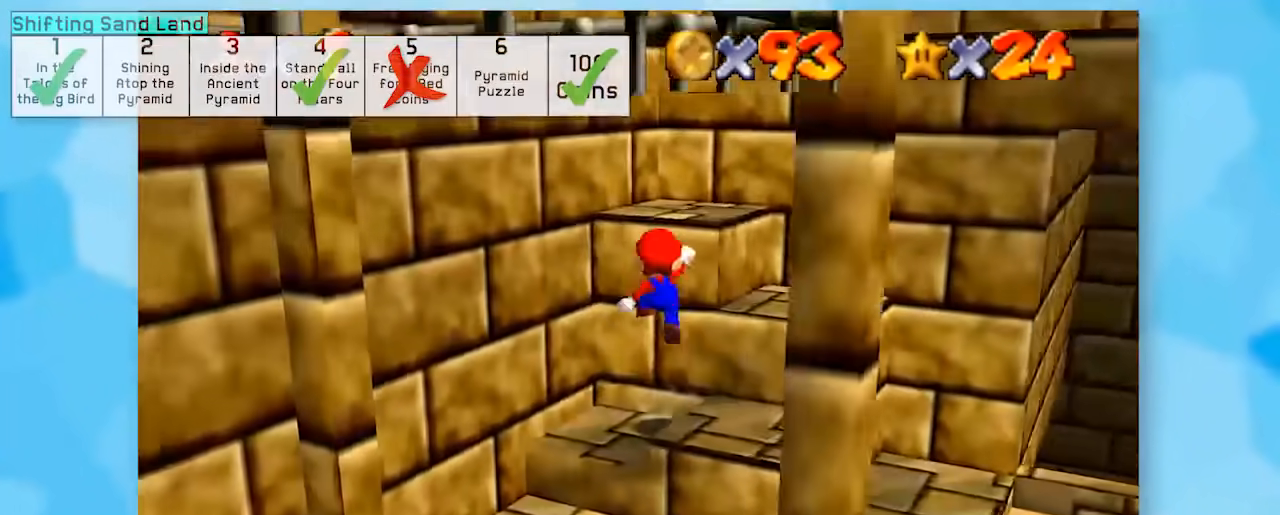
{"buttons": ["Z"], "left_stick": "up-right", "events": [[250, "A", "up"]]}
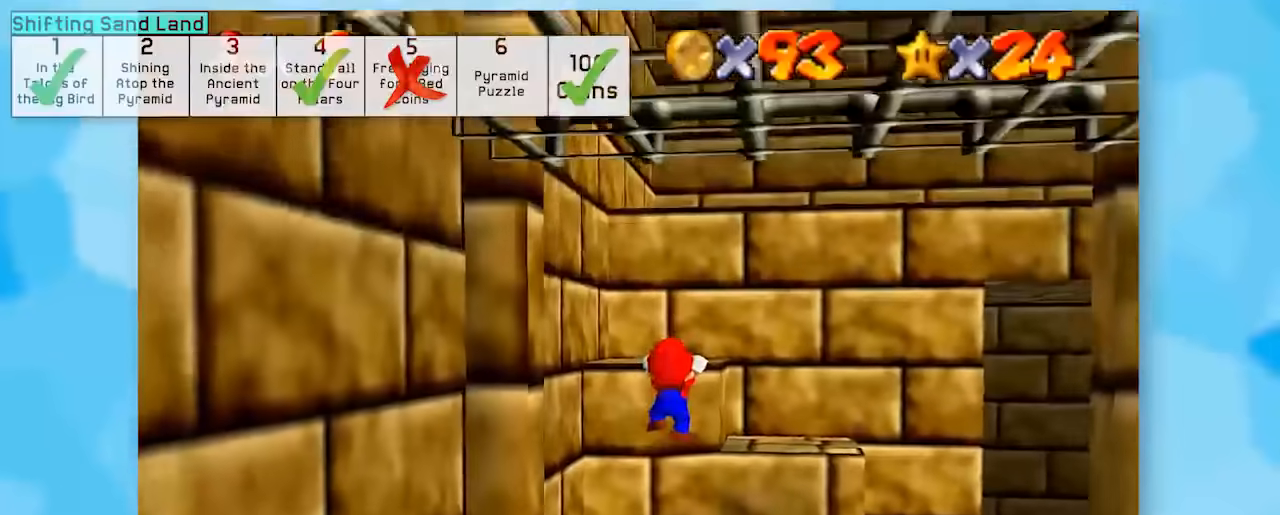
{"buttons": ["Z"], "left_stick": "up-right", "events": [[33, "A", "down"], [150, "A", "up"], [150, "left_stick", "center"], [317, "left_stick", "up-right"]]}
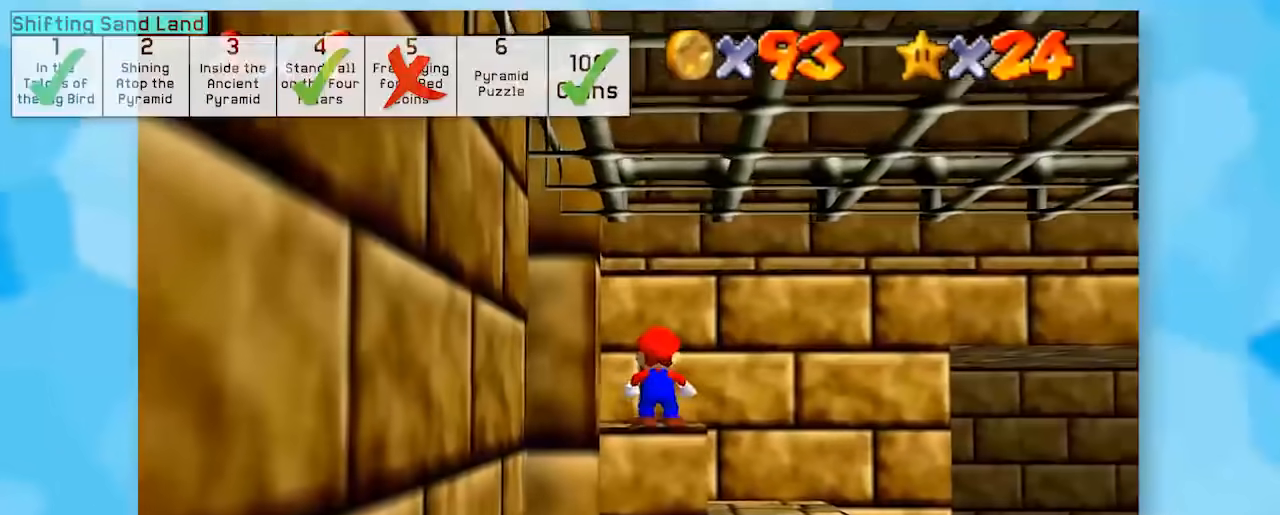
{"buttons": ["A", "Z"], "left_stick": "up-right", "events": [[150, "A", "down"]]}
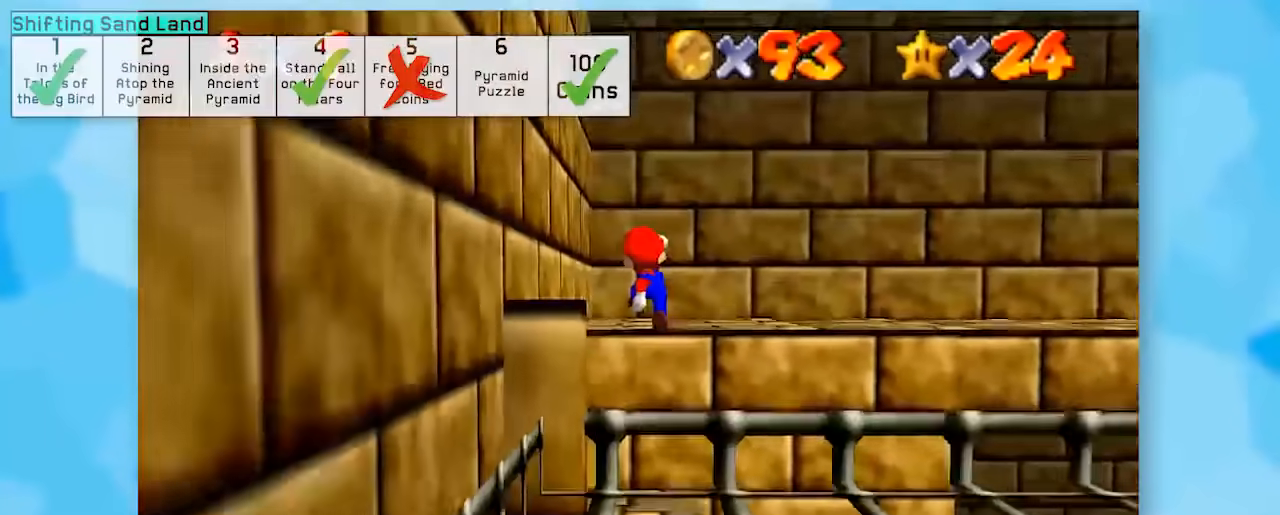
{"buttons": ["Z", "C_LEFT"], "left_stick": "center", "events": [[183, "A", "up"], [283, "left_stick", "center"], [433, "C_LEFT", "down"]]}
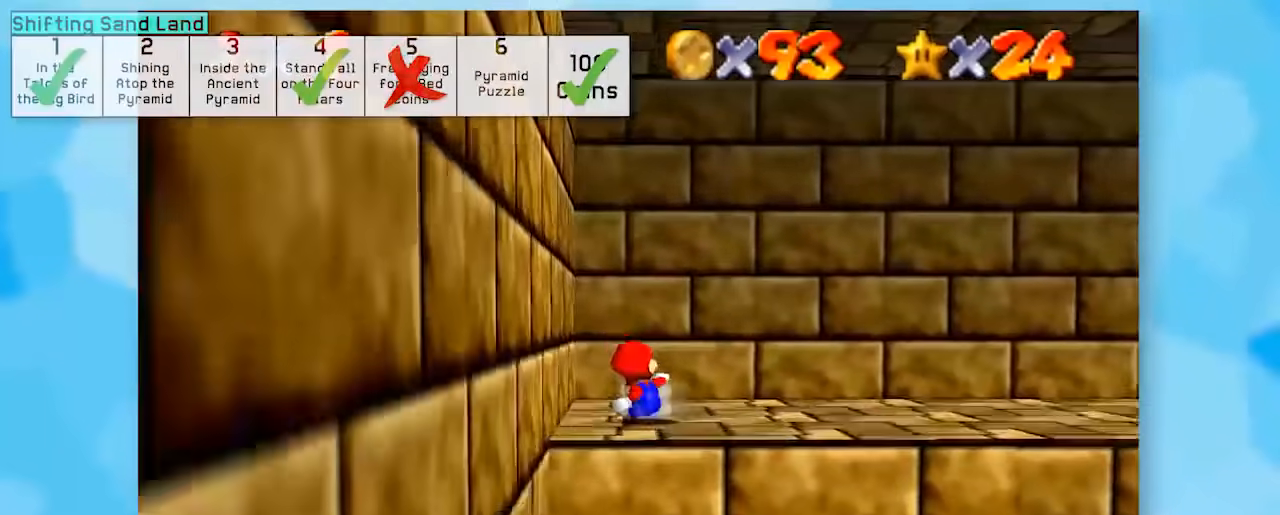
{"buttons": ["Z"], "left_stick": "up-right", "events": [[33, "C_LEFT", "up"], [67, "left_stick", "right"], [117, "C_LEFT", "down"], [250, "C_LEFT", "up"], [250, "left_stick", "up-right"], [400, "C_LEFT", "down"], [483, "C_LEFT", "up"]]}
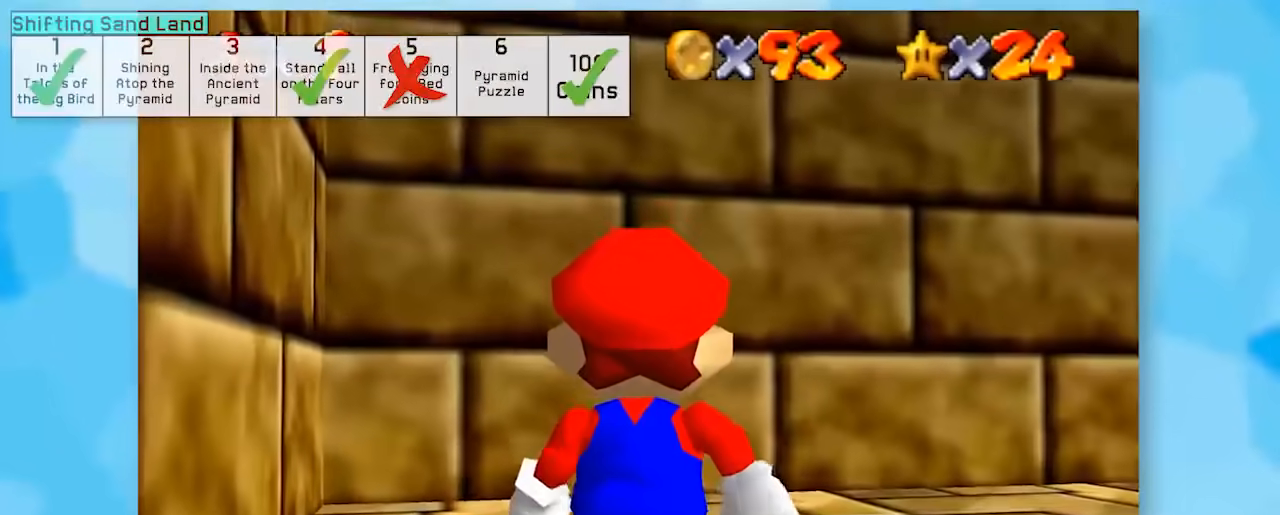
{"buttons": ["Z", "C_LEFT"], "left_stick": "right", "events": [[50, "C_LEFT", "down"], [217, "C_LEFT", "up"], [217, "left_stick", "right"], [267, "C_LEFT", "down"], [400, "C_LEFT", "up"], [467, "C_LEFT", "down"]]}
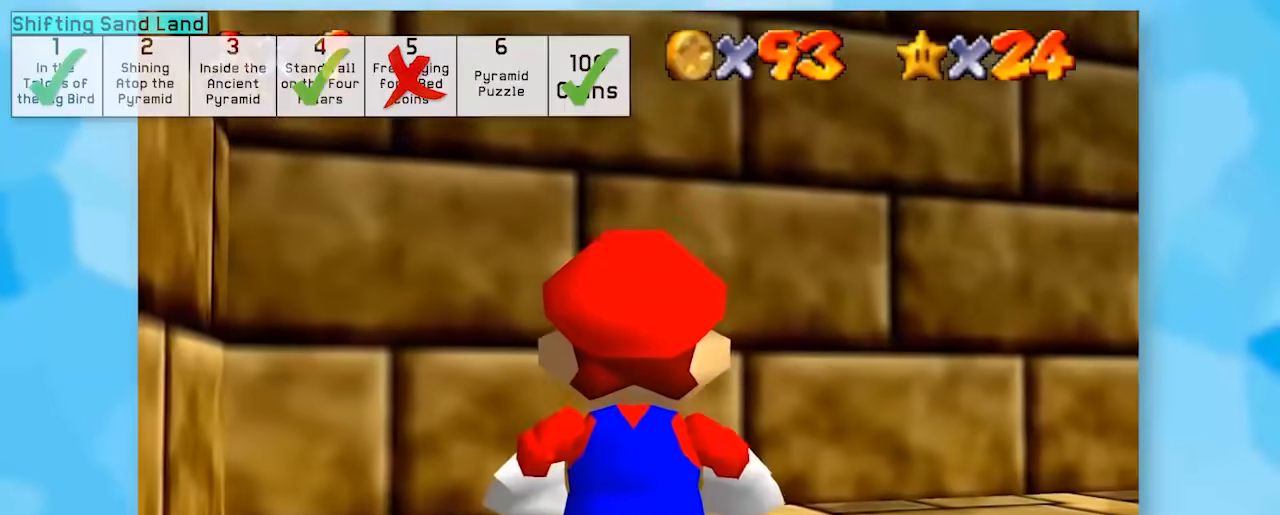
{"buttons": ["Z"], "left_stick": "up-right", "events": [[83, "C_LEFT", "up"], [183, "C_LEFT", "down"], [250, "left_stick", "up-right"], [267, "C_LEFT", "up"], [333, "C_LEFT", "down"], [467, "C_LEFT", "up"]]}
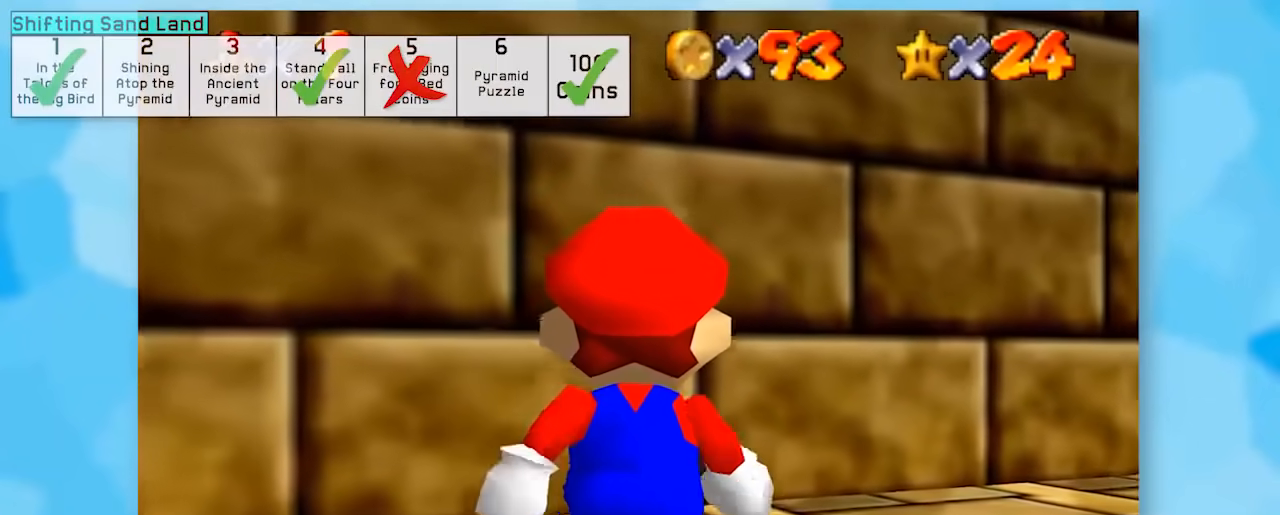
{"buttons": ["Z", "C_LEFT"], "left_stick": "up-right", "events": [[83, "C_LEFT", "down"], [200, "C_LEFT", "up"], [267, "C_LEFT", "down"], [400, "C_LEFT", "up"], [467, "C_LEFT", "down"]]}
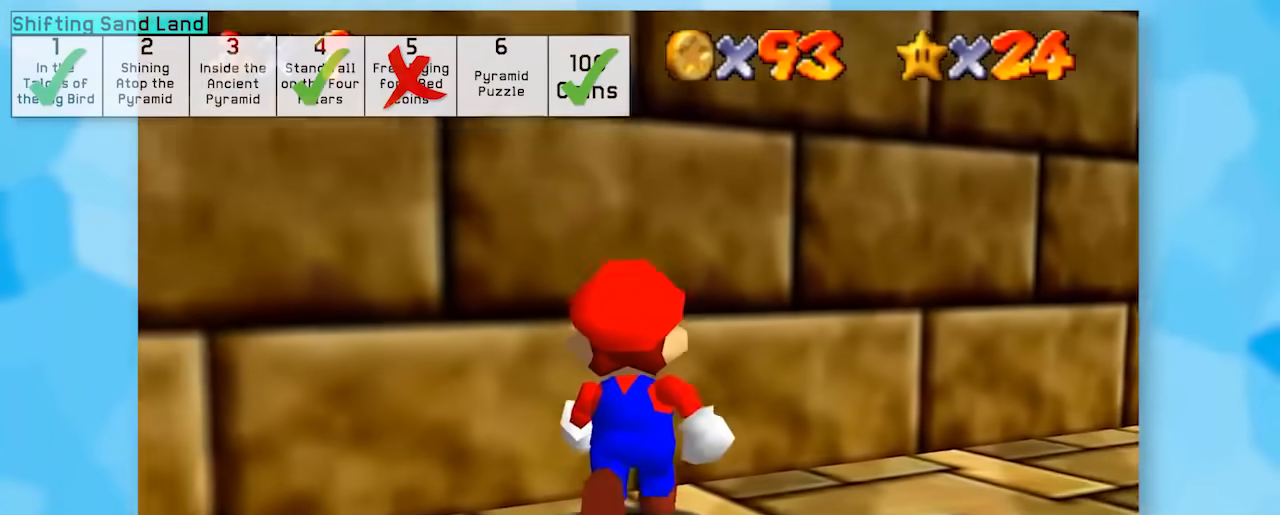
{"buttons": ["Z", "C_LEFT"], "left_stick": "right", "events": [[83, "C_LEFT", "up"], [150, "C_LEFT", "down"], [300, "C_LEFT", "up"], [367, "left_stick", "right"], [433, "C_LEFT", "down"]]}
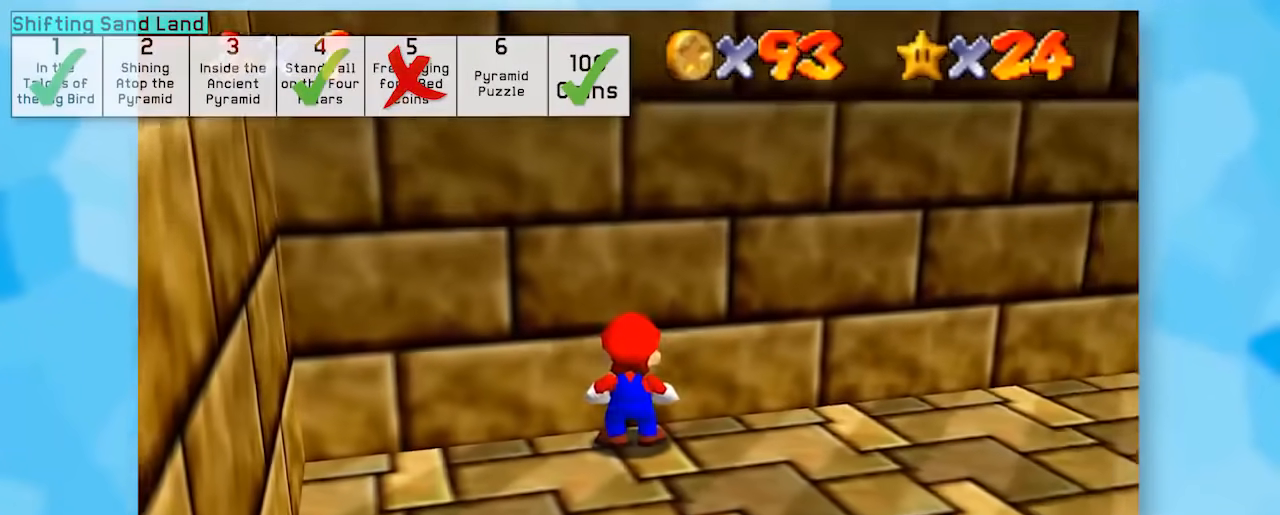
{"buttons": ["Z"], "left_stick": "up-right", "events": [[83, "C_LEFT", "up"], [467, "left_stick", "up-right"]]}
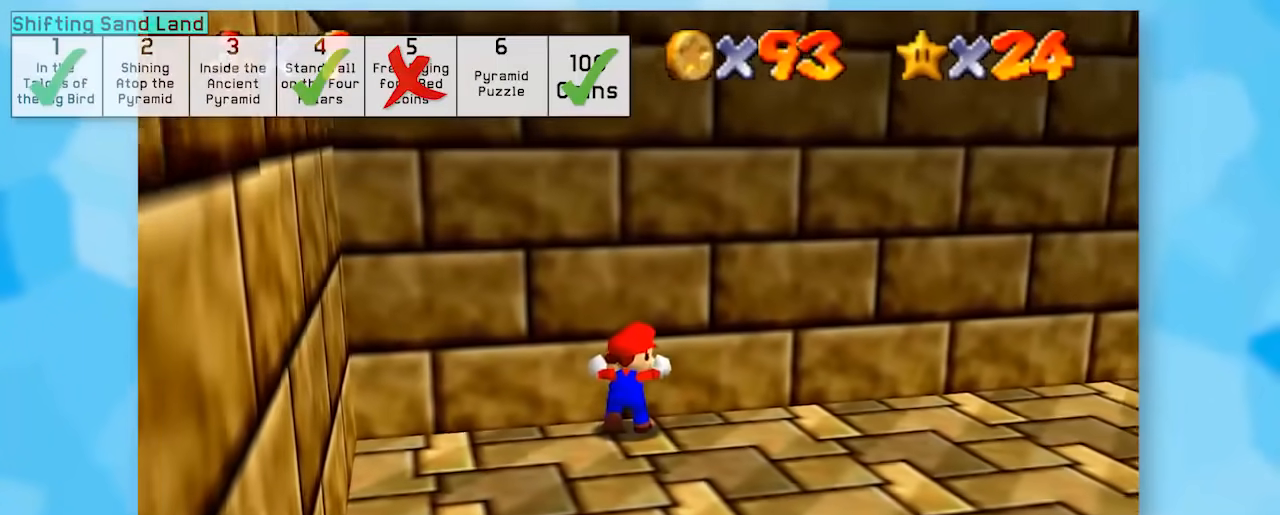
{"buttons": ["Z"], "left_stick": "center", "events": [[150, "left_stick", "up"], [433, "left_stick", "center"]]}
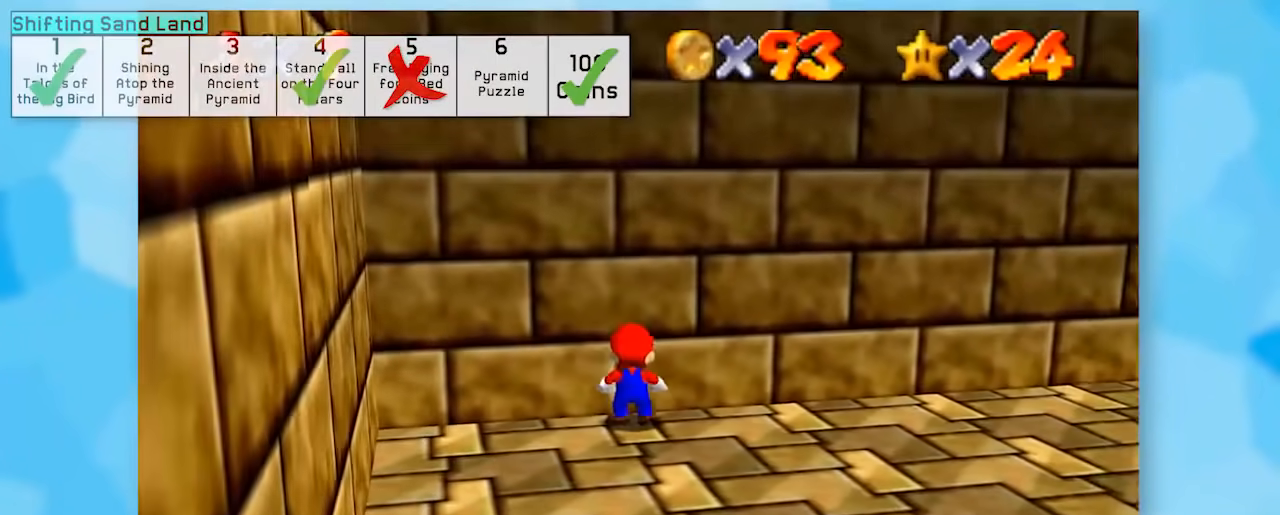
{"buttons": ["Z"], "left_stick": "center", "events": [[17, "A", "down"], [17, "B", "down"], [267, "A", "up"], [267, "B", "up"]]}
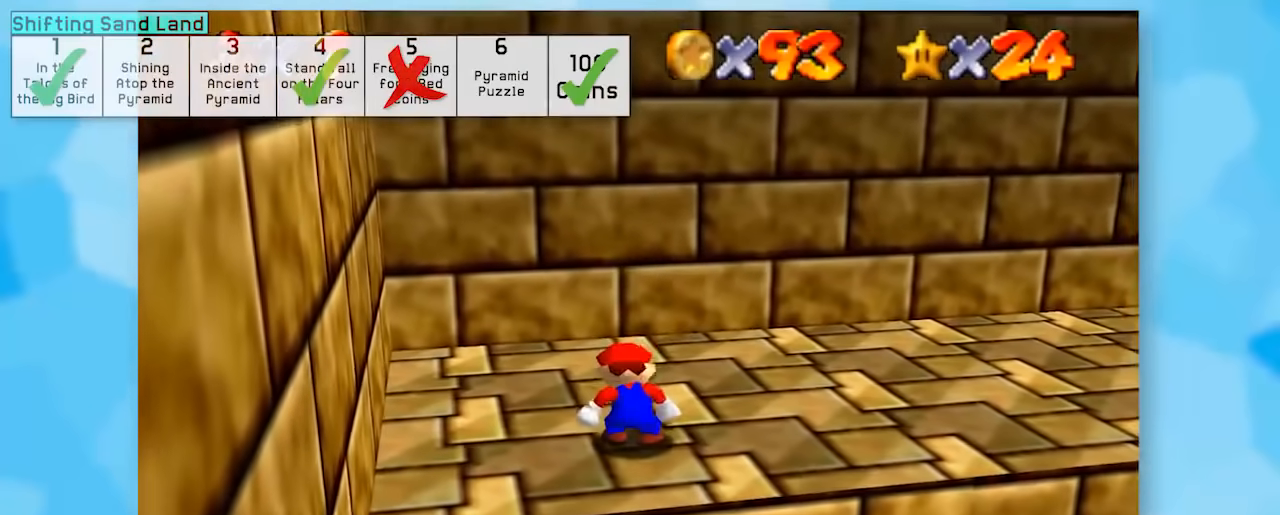
{"buttons": ["Z"], "left_stick": "center", "events": [[217, "R1", "down"], [283, "R1", "up"], [367, "R1", "down"], [483, "R1", "up"]]}